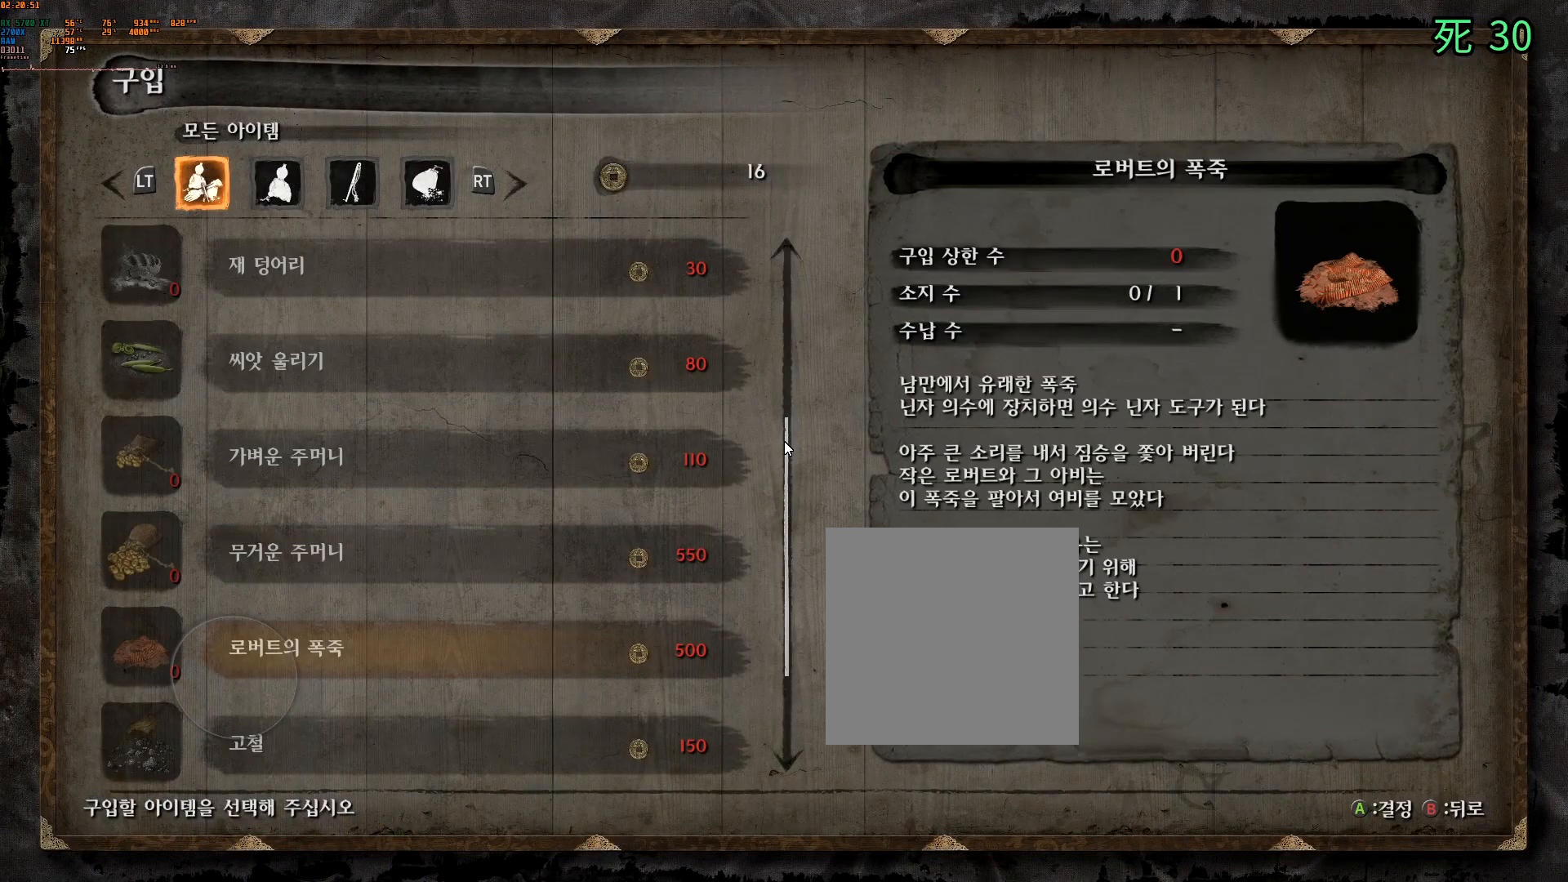
Gameplay with a controller (Xbox layout); each line is a JSON object with the inputs held at the frame after it (dt_ms = milliseconds from this image to that frame). "events" lists button and stick changes between this image and that frame as [ms after this image, input, new state], when the widget could be followed in between. Not read: L3 R3 SELECT TOUCHPAD other_buttons right_stick.
{"dt_ms": 500, "buttons": ["DPAD_DOWN"], "left_stick": "center", "events": []}
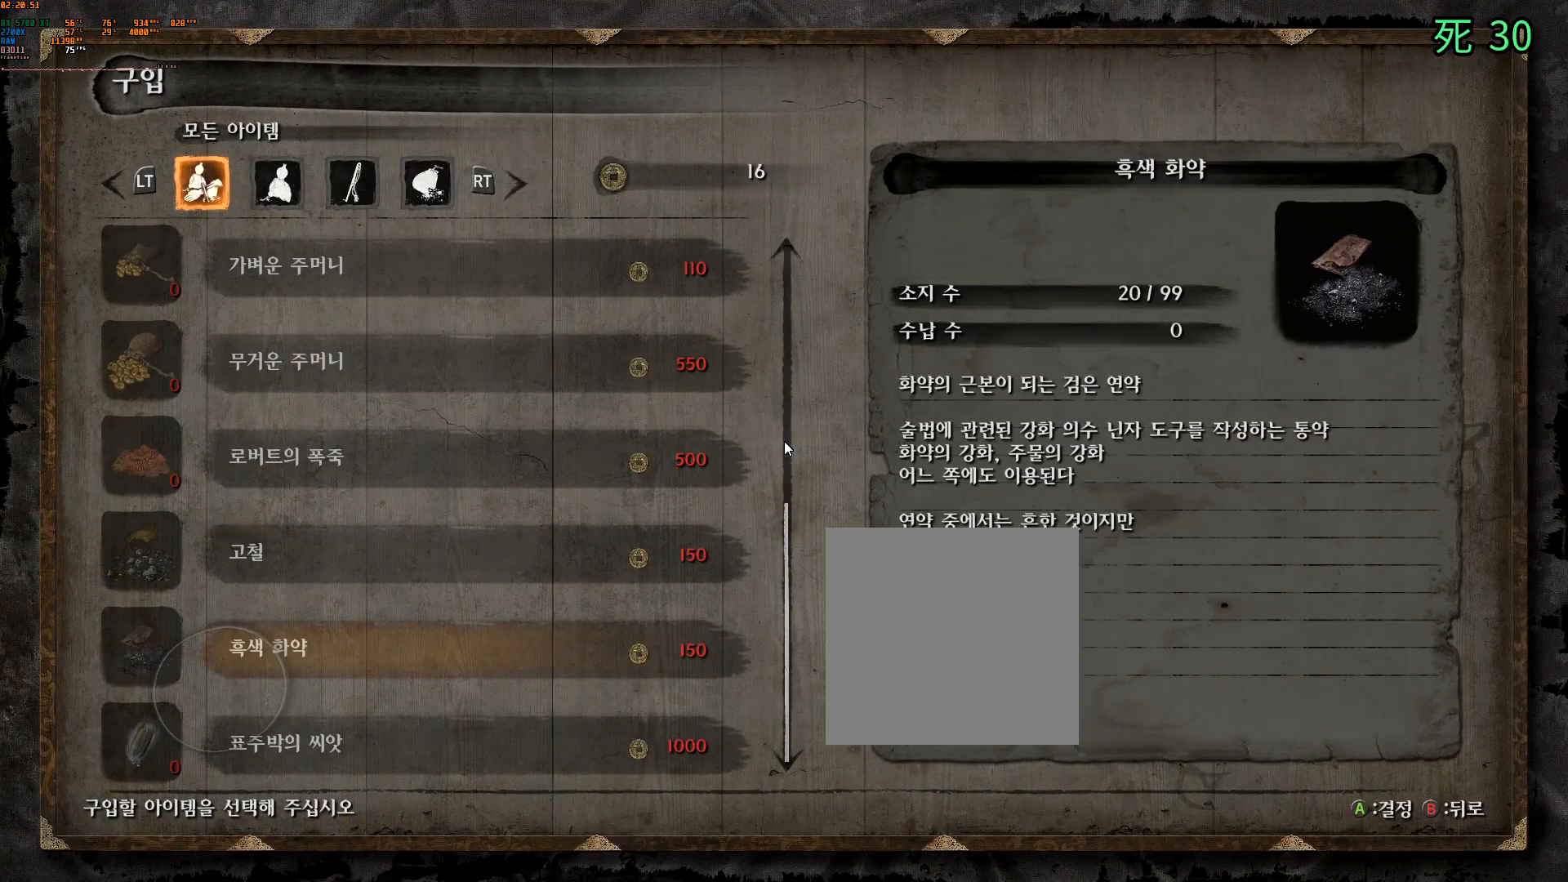
{"dt_ms": 500, "buttons": ["DPAD_DOWN"], "left_stick": "center", "events": []}
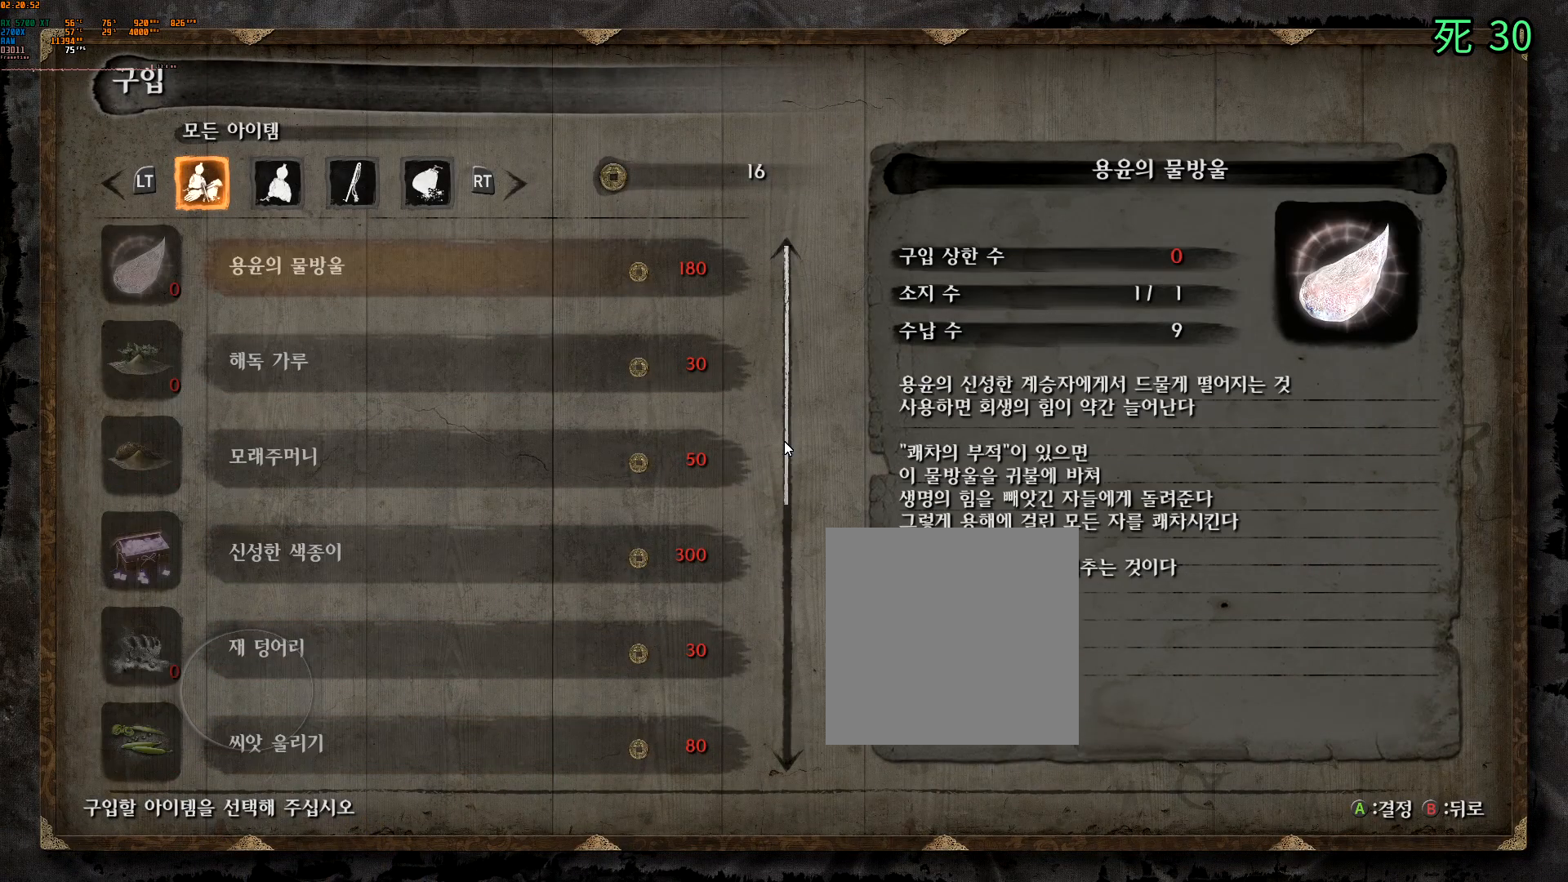
{"dt_ms": 500, "buttons": ["B"], "left_stick": "center", "events": [[100, "DPAD_DOWN", "up"], [417, "B", "down"]]}
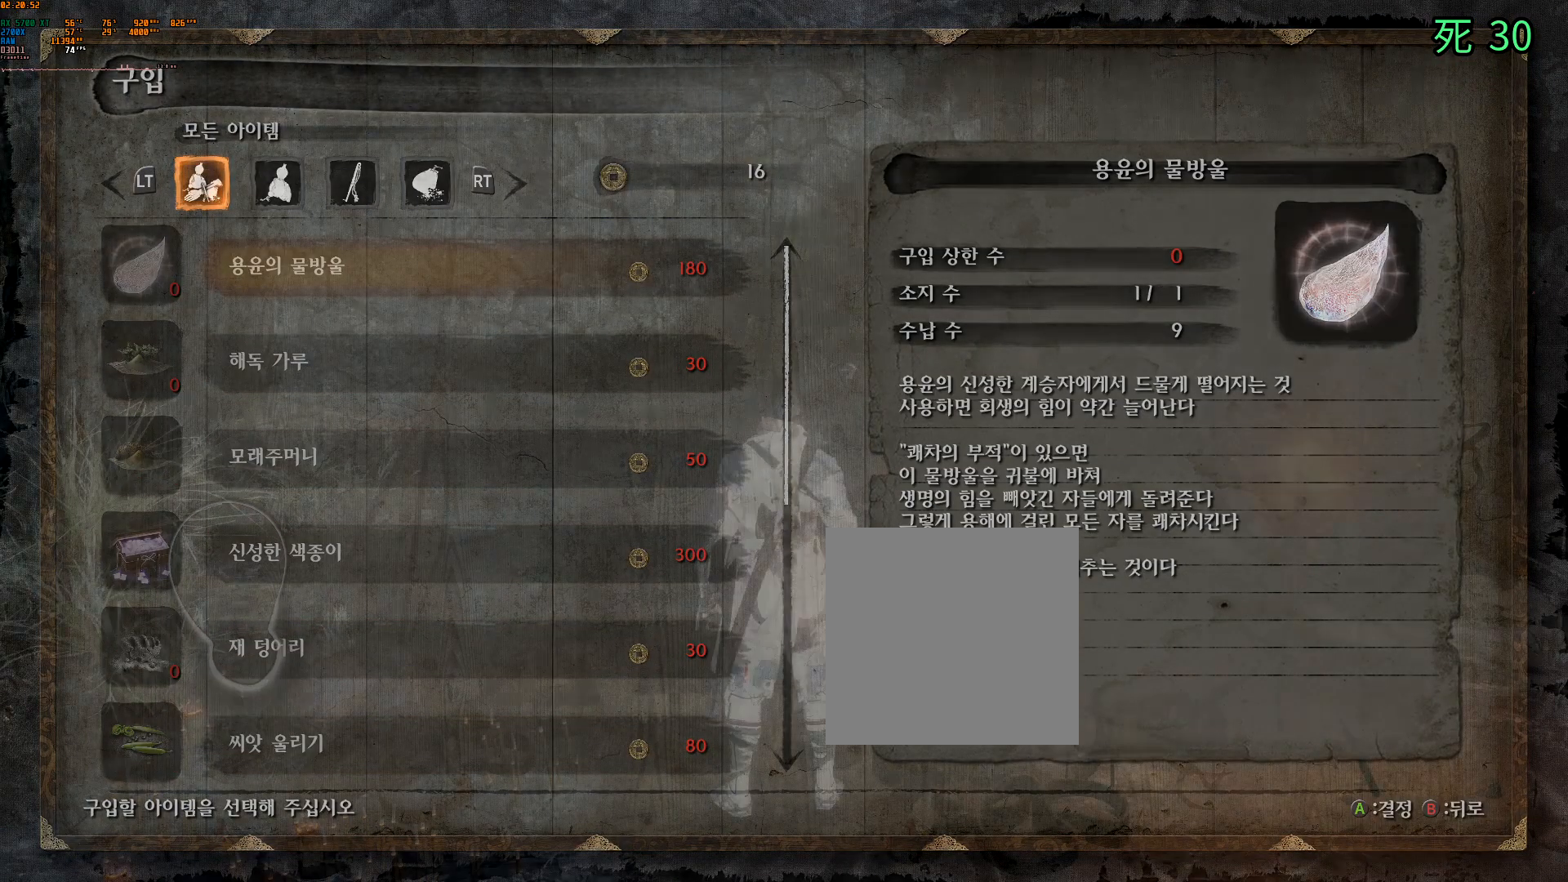
{"dt_ms": 500, "buttons": [], "left_stick": "center", "events": [[33, "B", "up"], [100, "B", "down"], [200, "B", "up"], [250, "B", "down"], [367, "B", "up"]]}
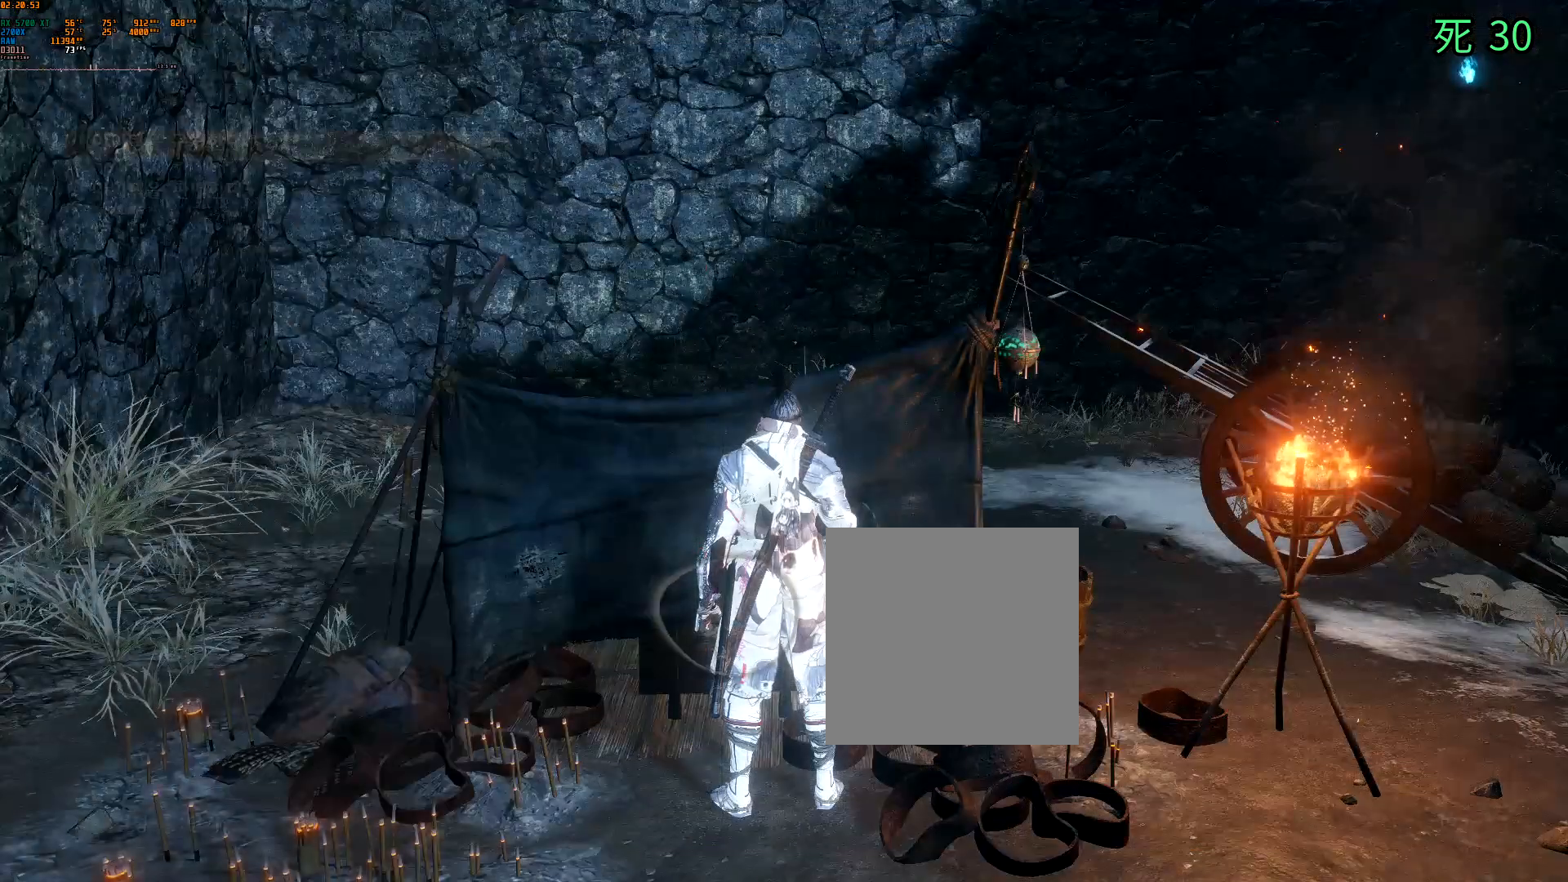
{"dt_ms": 500, "buttons": [], "left_stick": "center", "events": []}
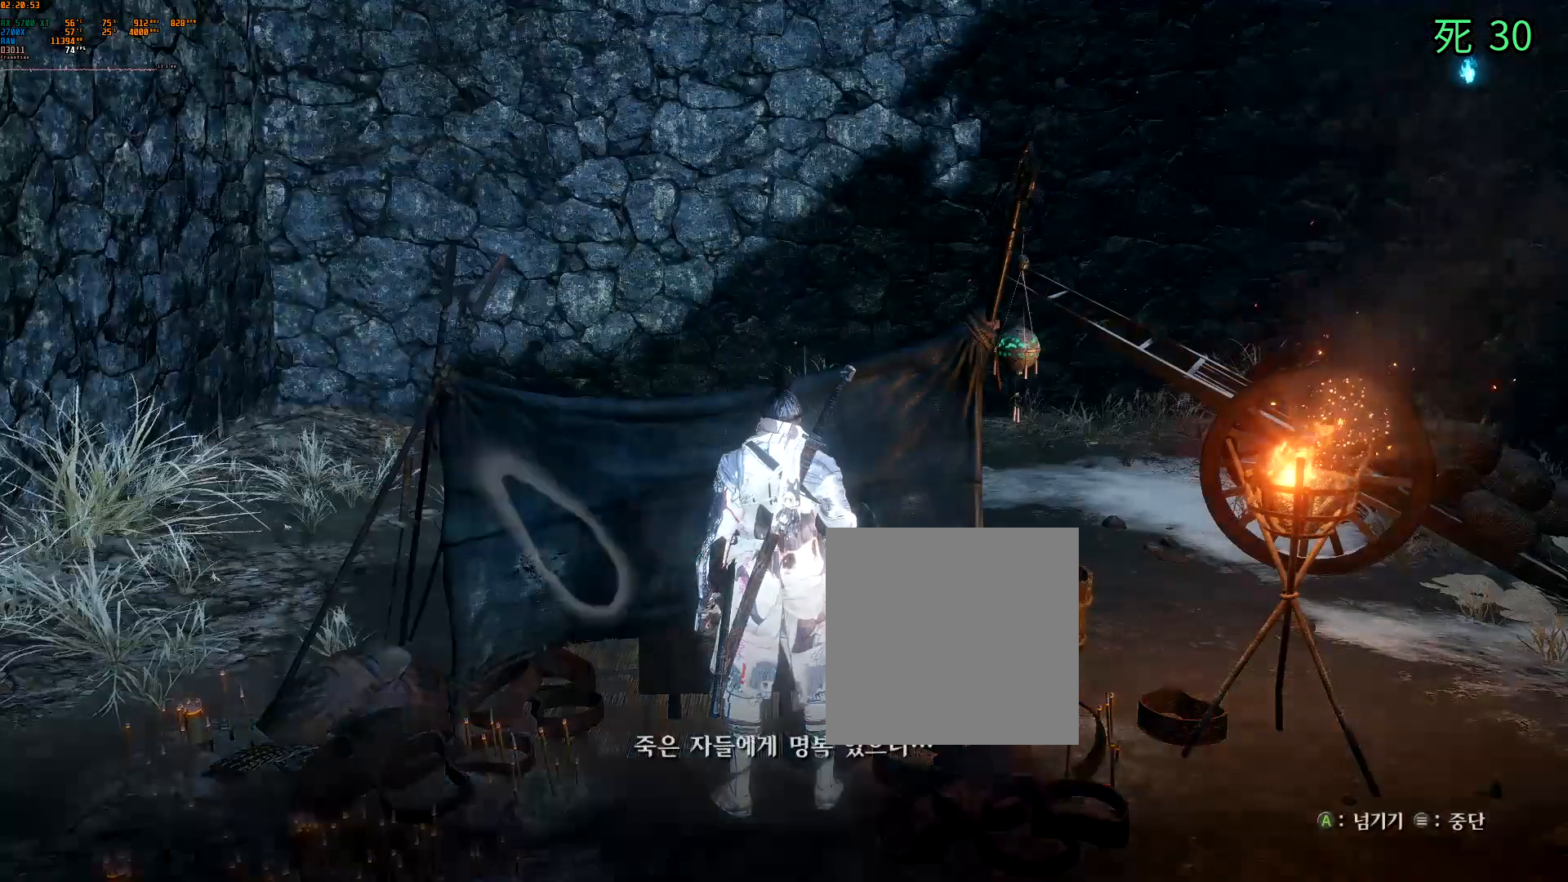
{"dt_ms": 500, "buttons": [], "left_stick": "center", "events": [[150, "A", "down"], [267, "A", "up"]]}
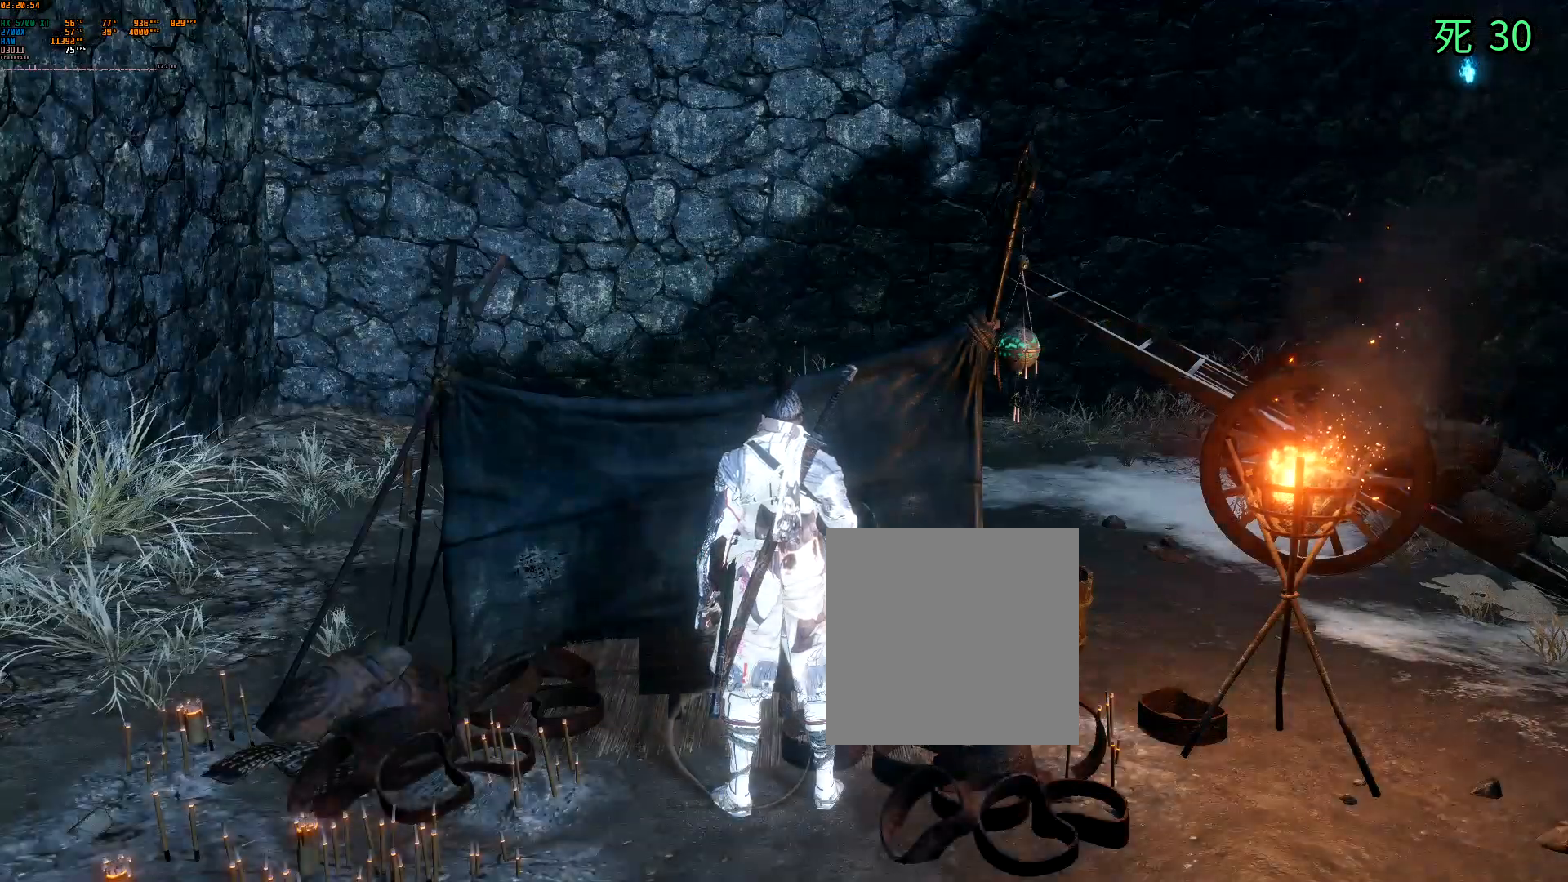
{"dt_ms": 1000, "buttons": [], "left_stick": "up"}
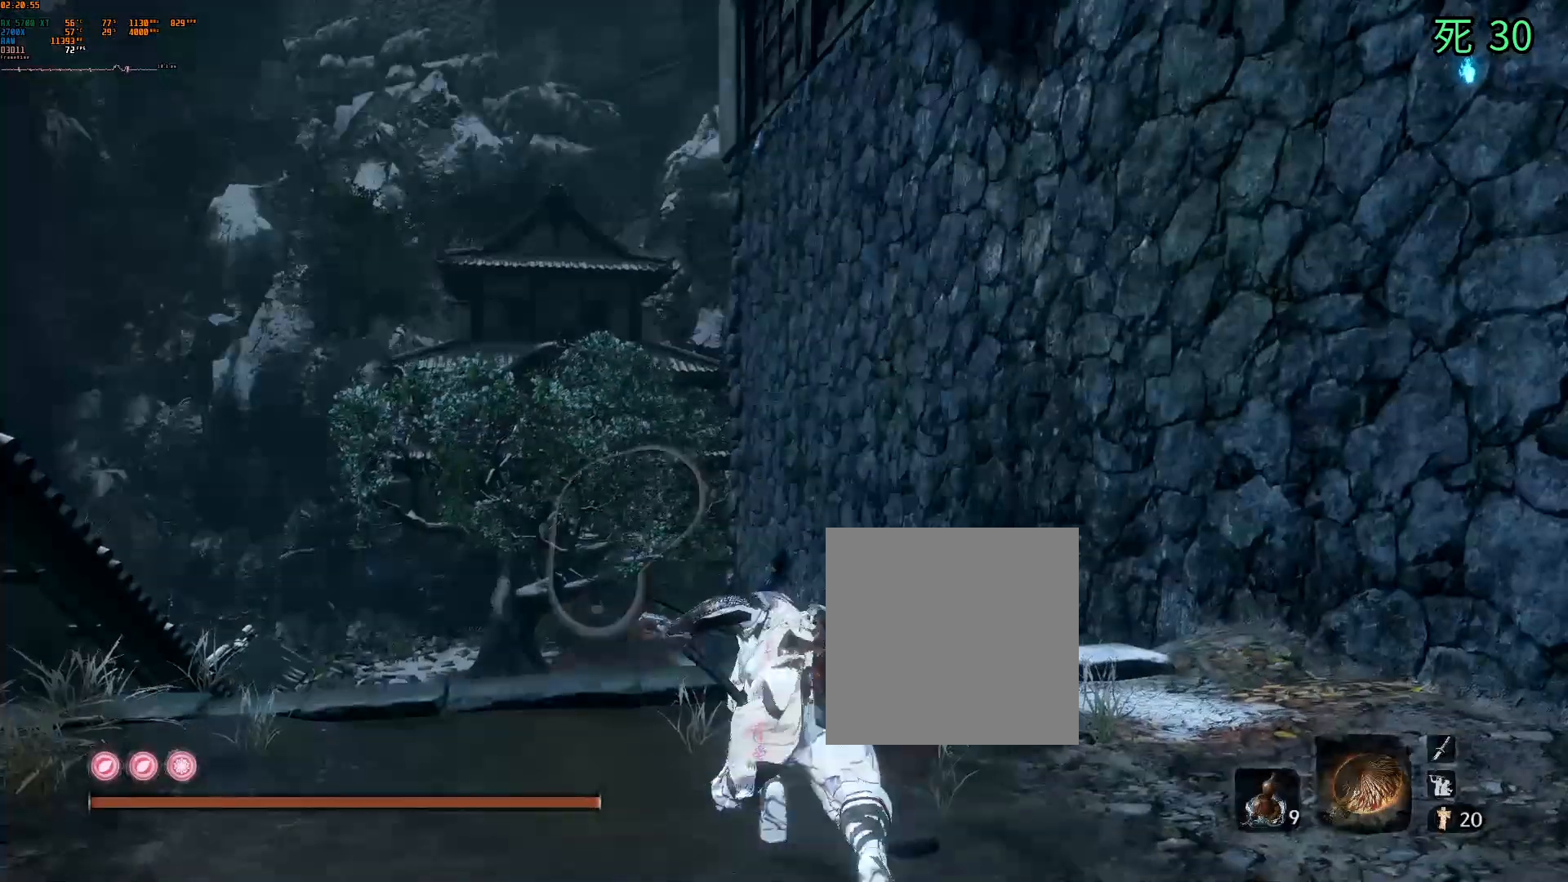
{"dt_ms": 500, "buttons": [], "left_stick": "up", "events": []}
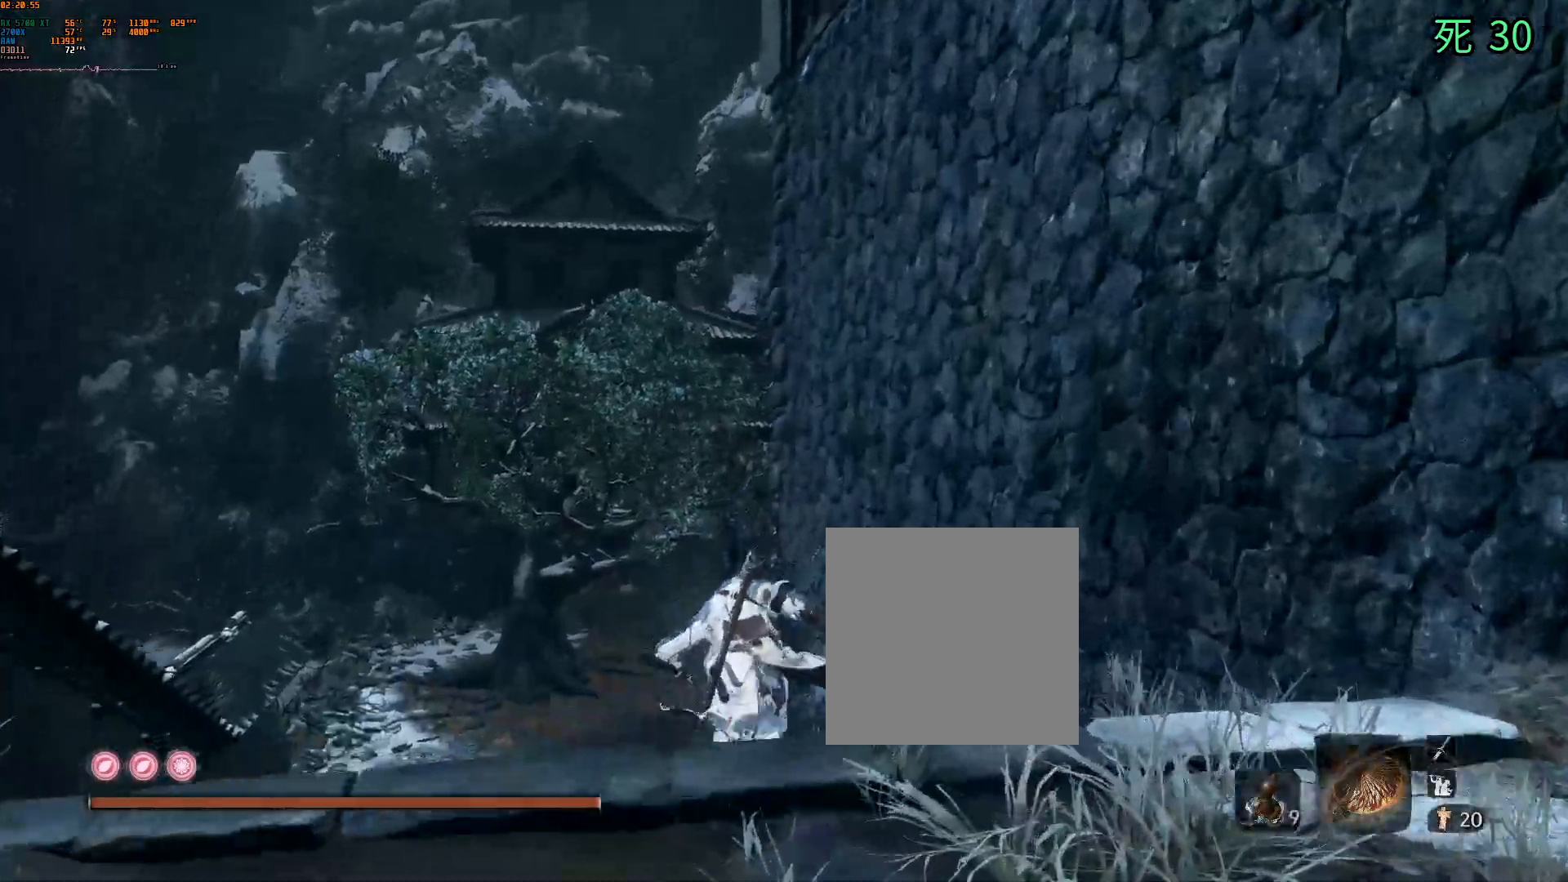
{"dt_ms": 500, "buttons": [], "left_stick": "up", "events": []}
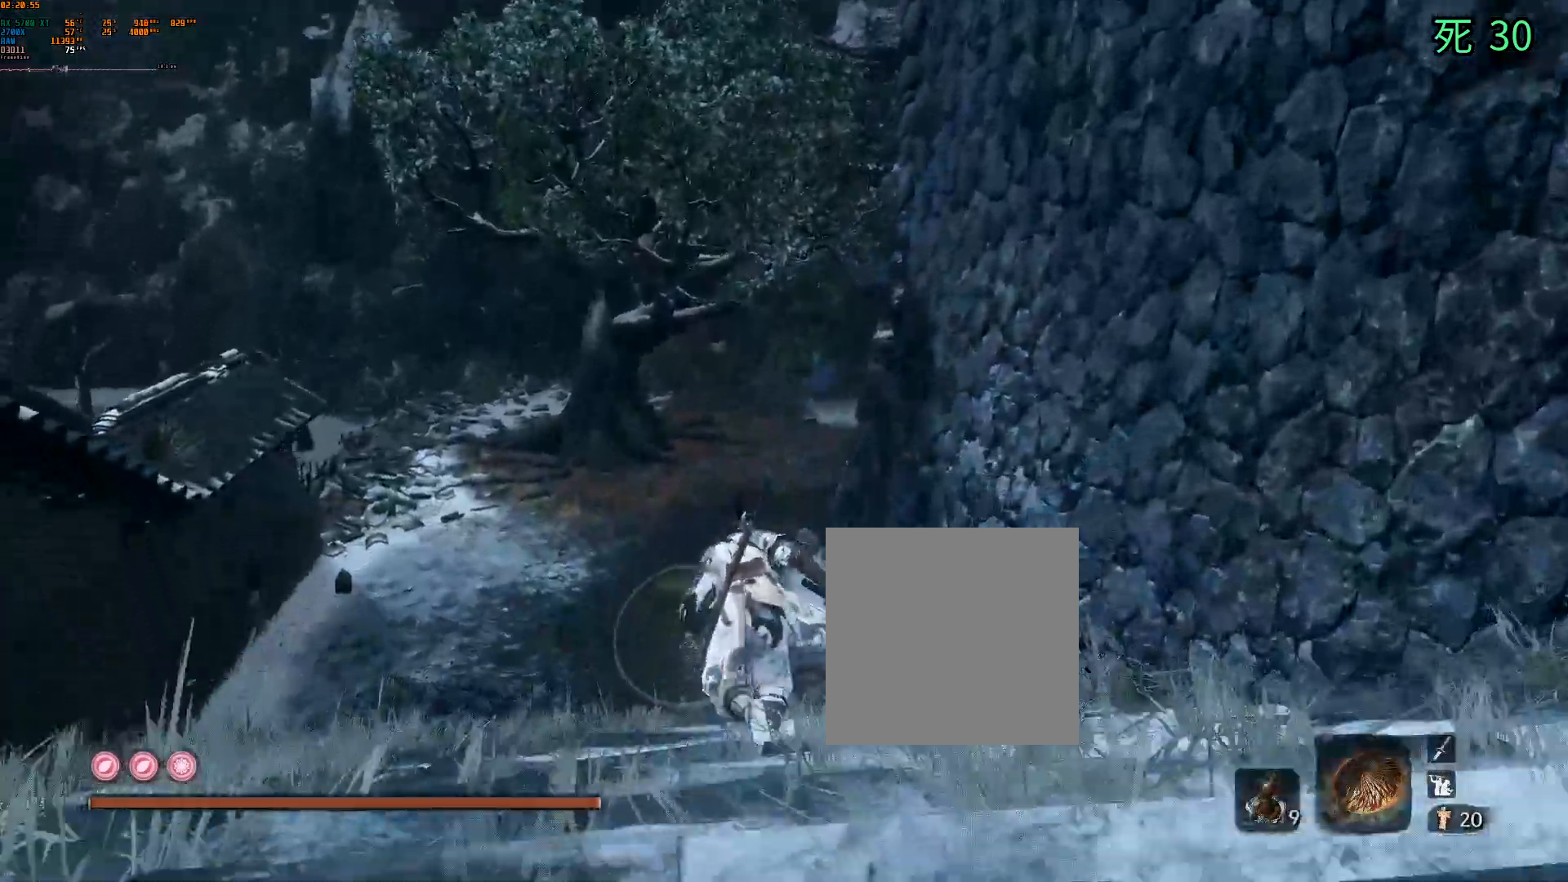
{"dt_ms": 500, "buttons": [], "left_stick": "up", "events": []}
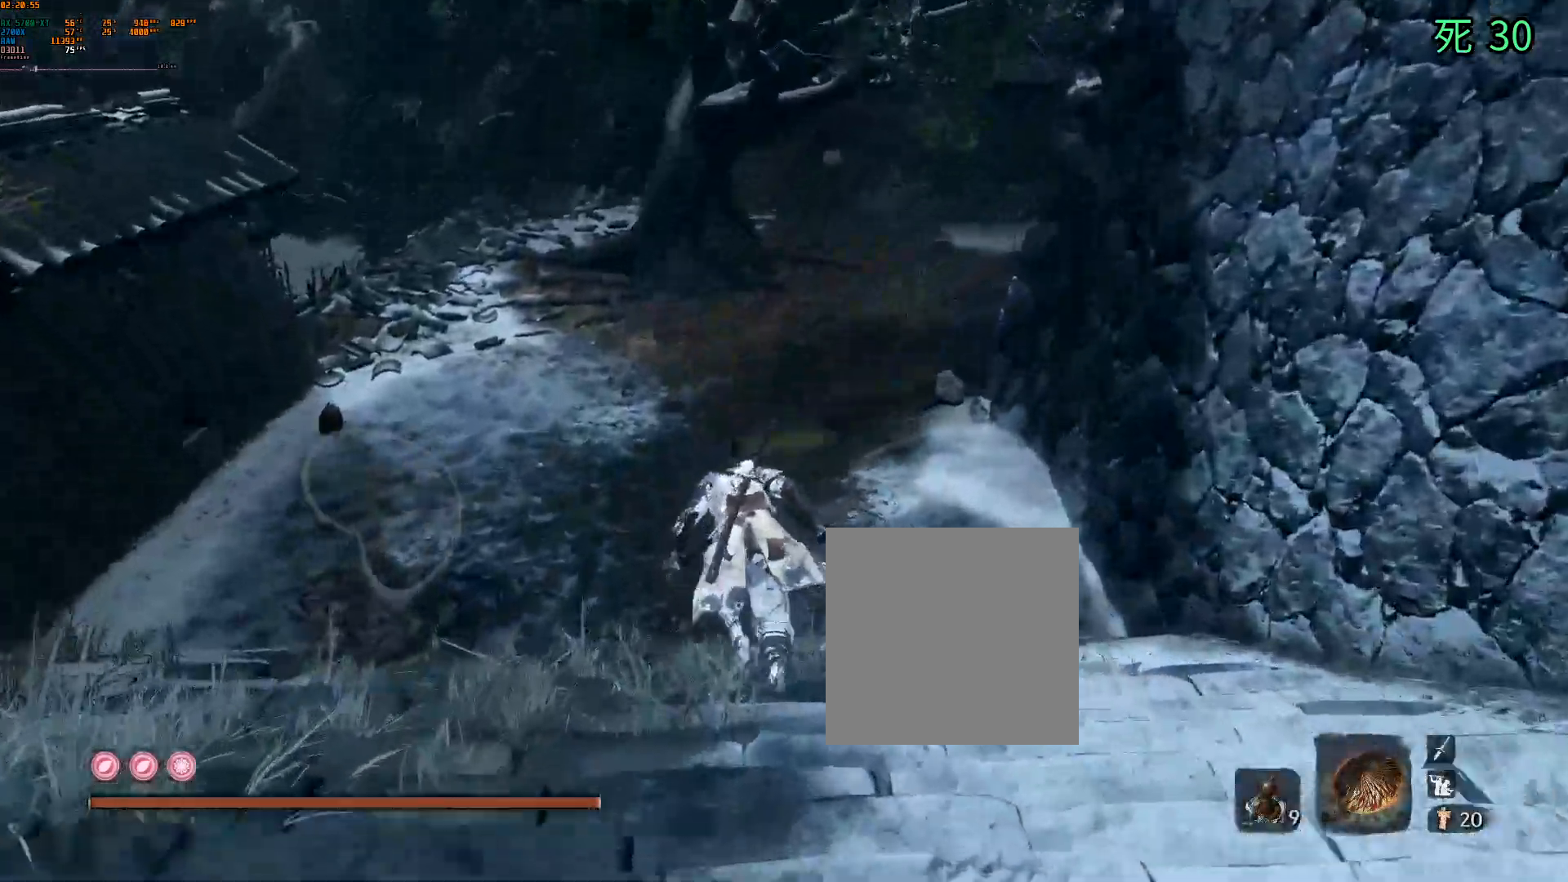
{"dt_ms": 500, "buttons": [], "left_stick": "up", "events": []}
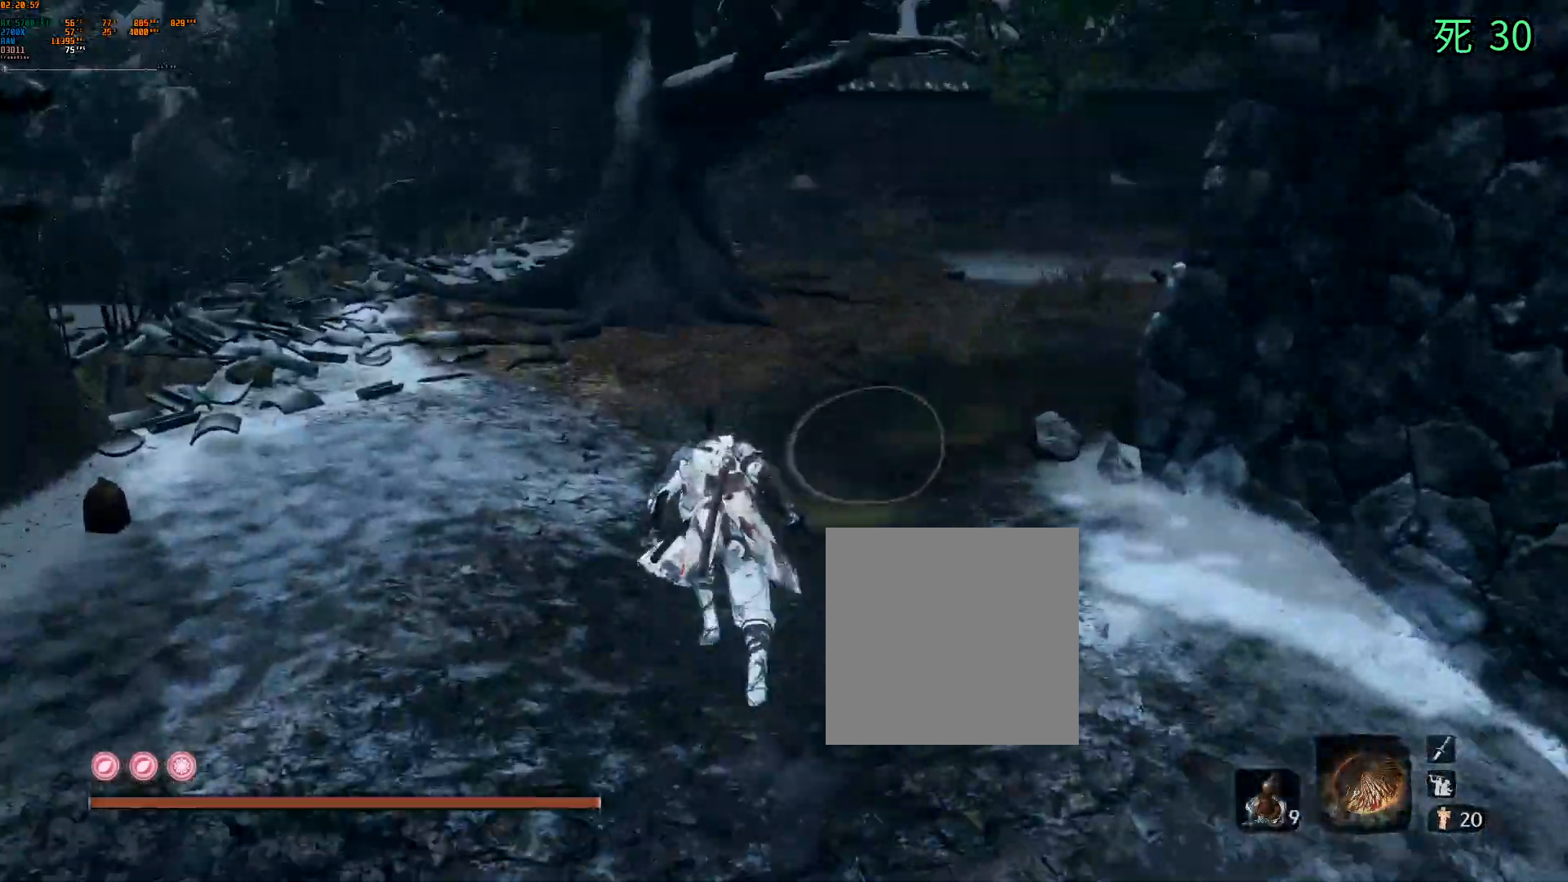
{"dt_ms": 500, "buttons": [], "left_stick": "up", "events": []}
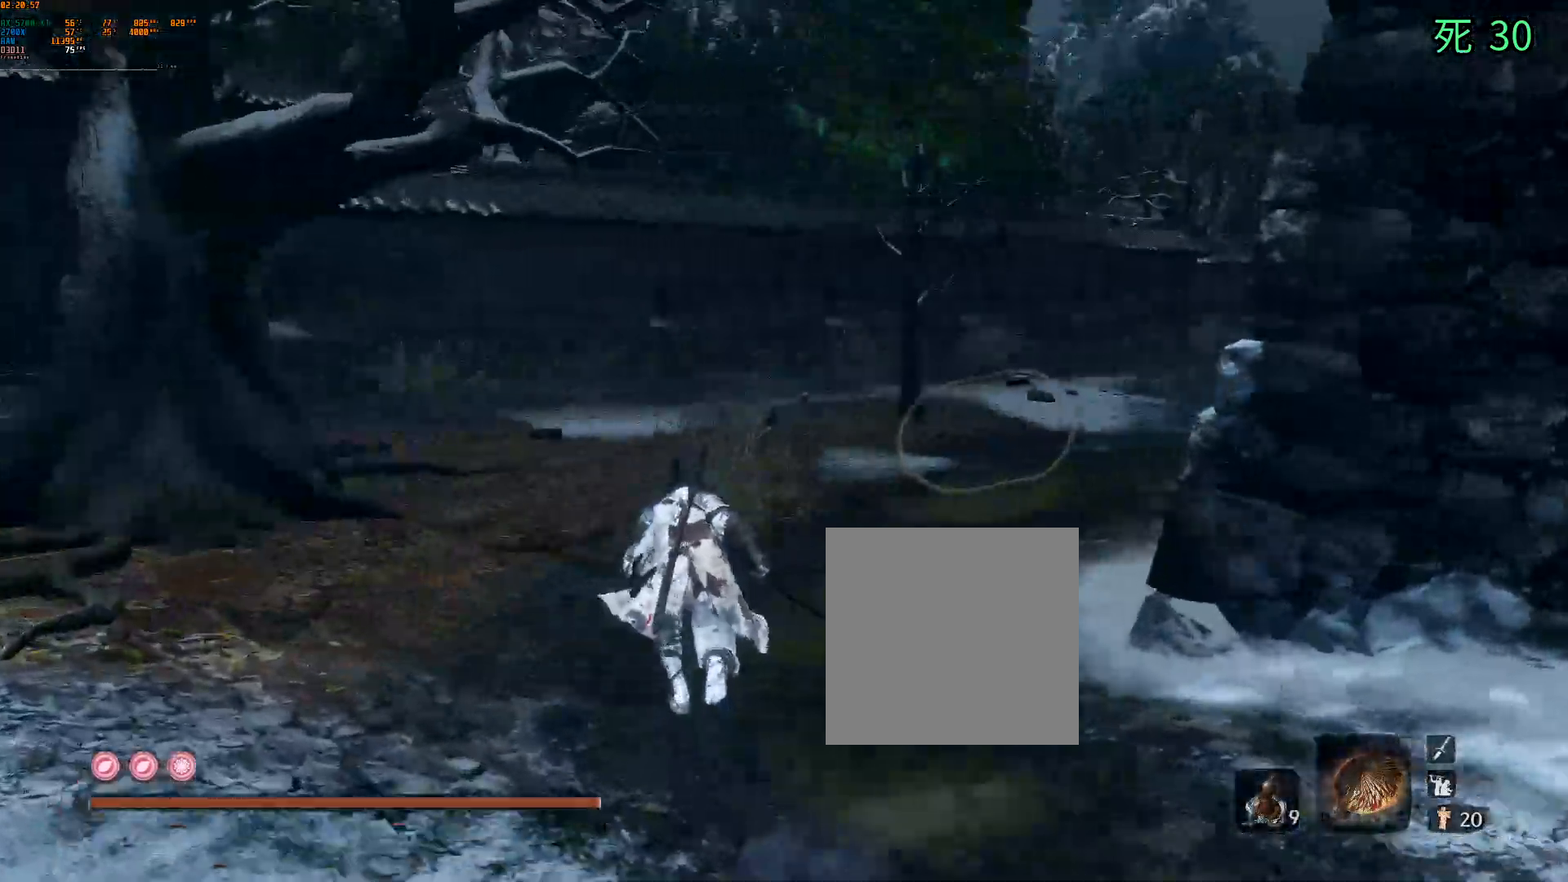
{"dt_ms": 500, "buttons": [], "left_stick": "up", "events": []}
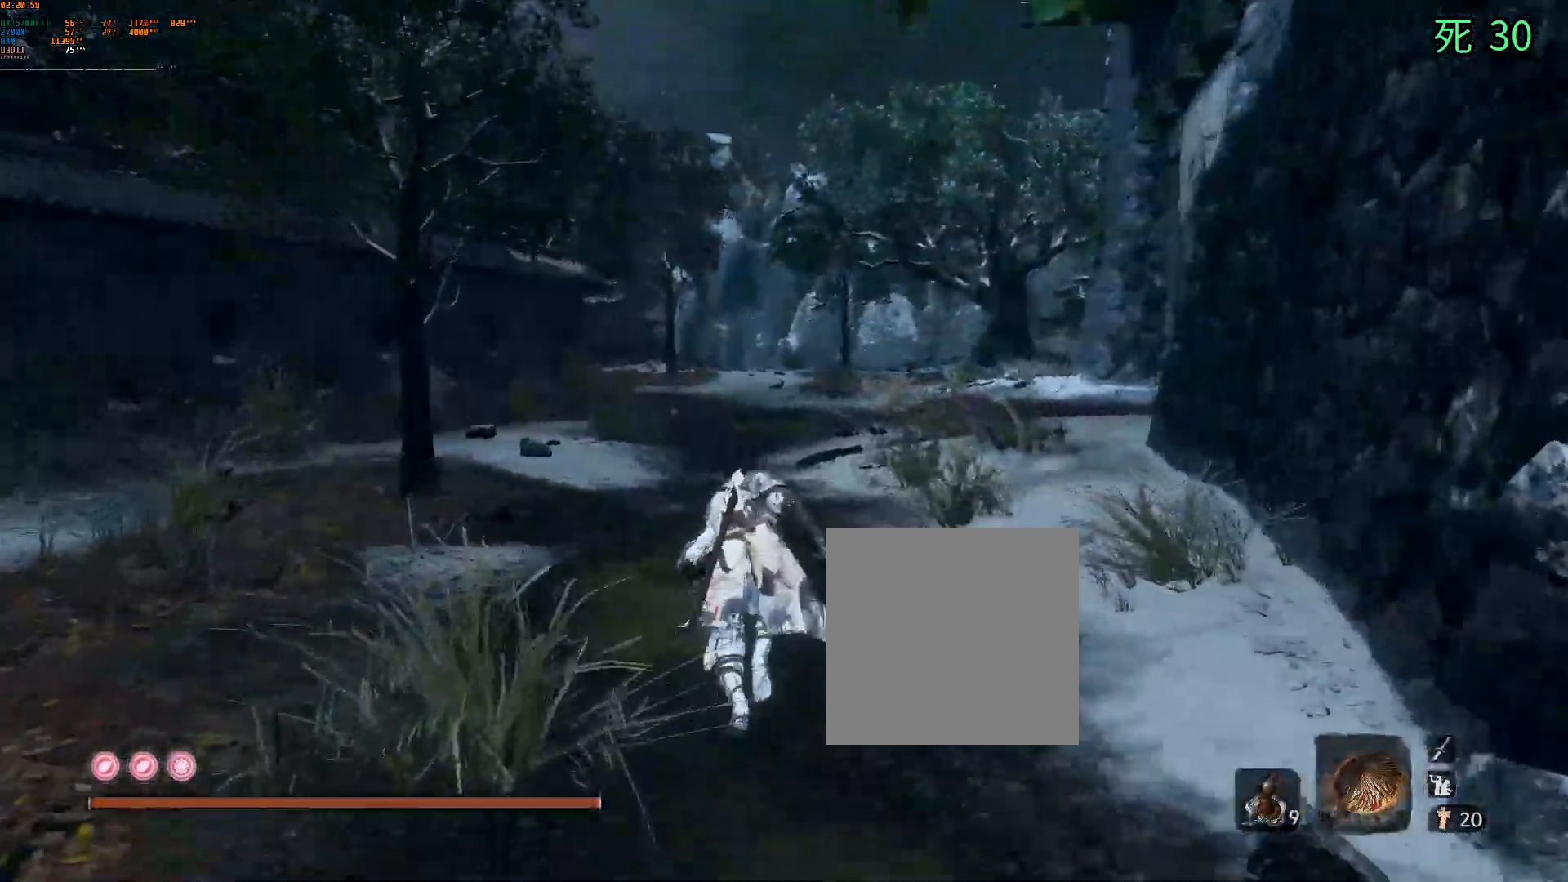
{"dt_ms": 500, "buttons": [], "left_stick": "up", "events": [[250, "Y", "down"], [300, "Y", "up"]]}
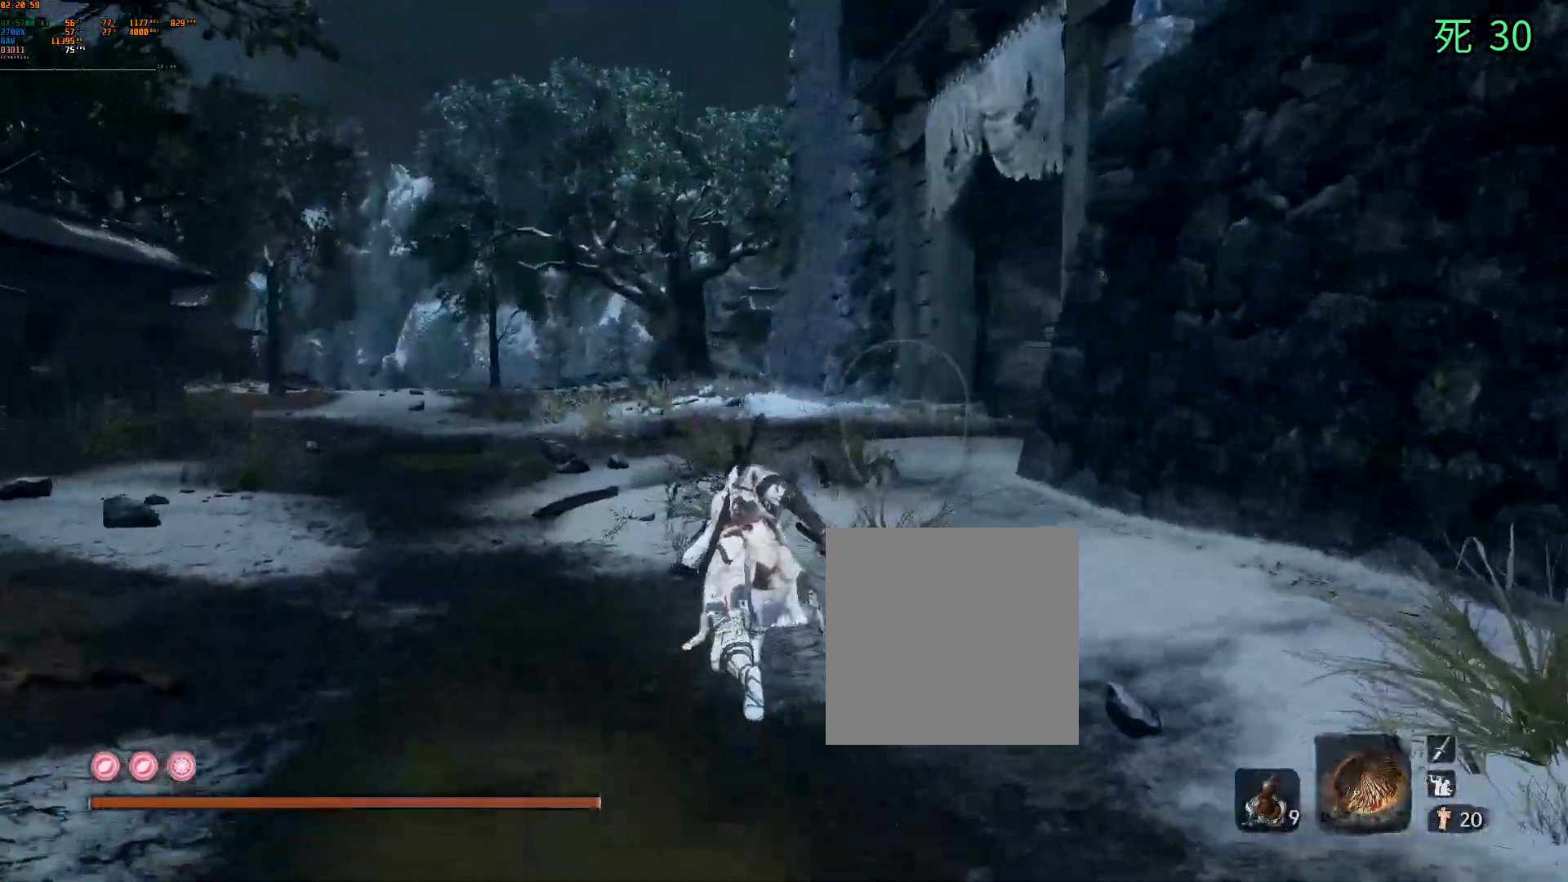
{"dt_ms": 500, "buttons": [], "left_stick": "up"}
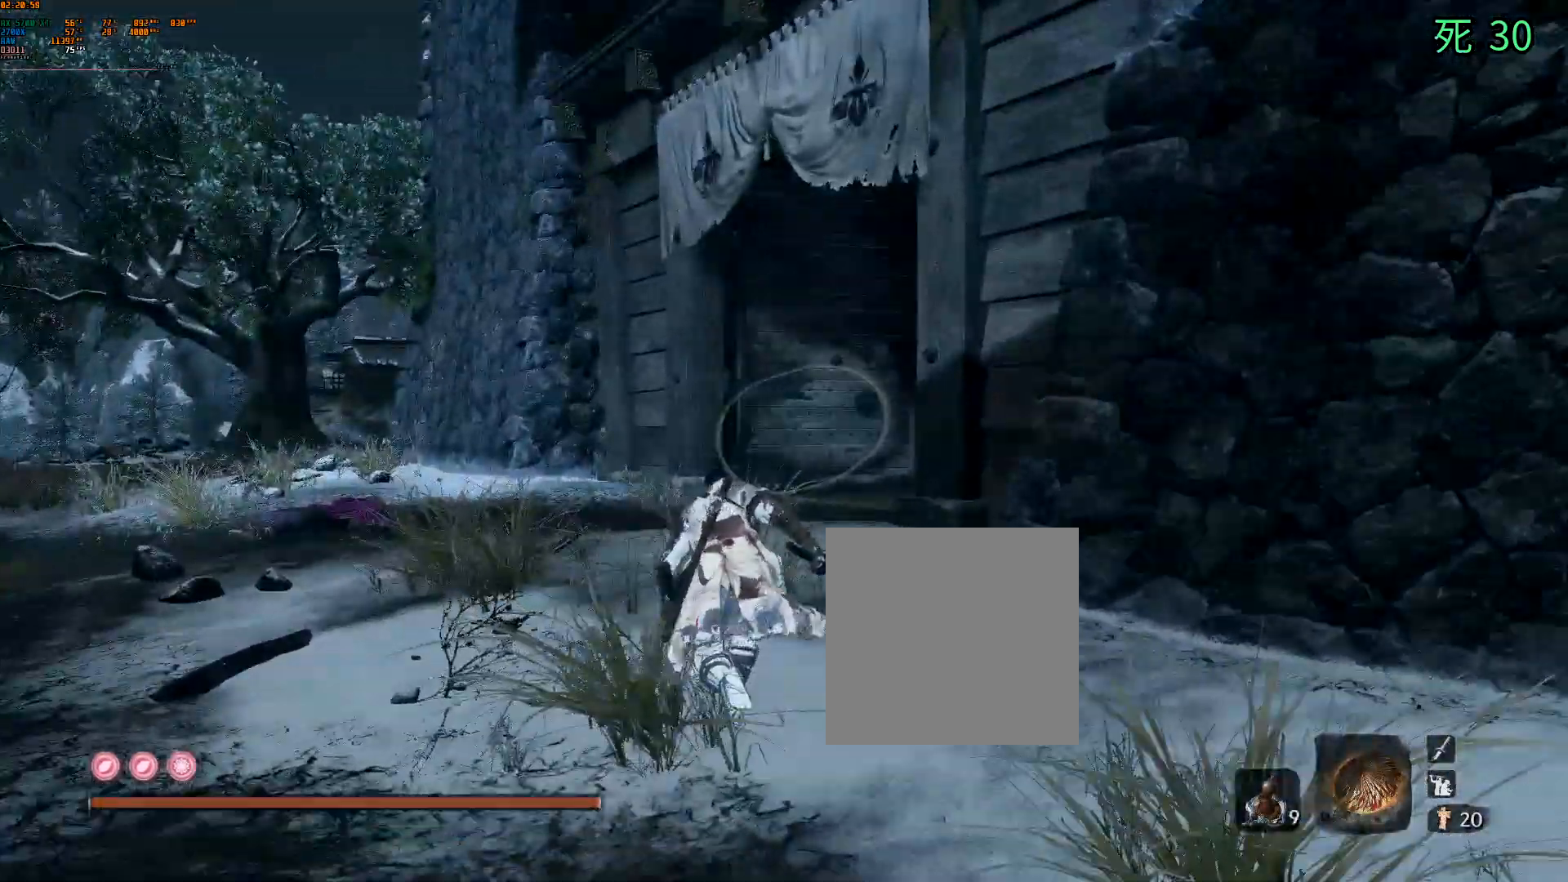
{"dt_ms": 500, "buttons": [], "left_stick": "up", "events": []}
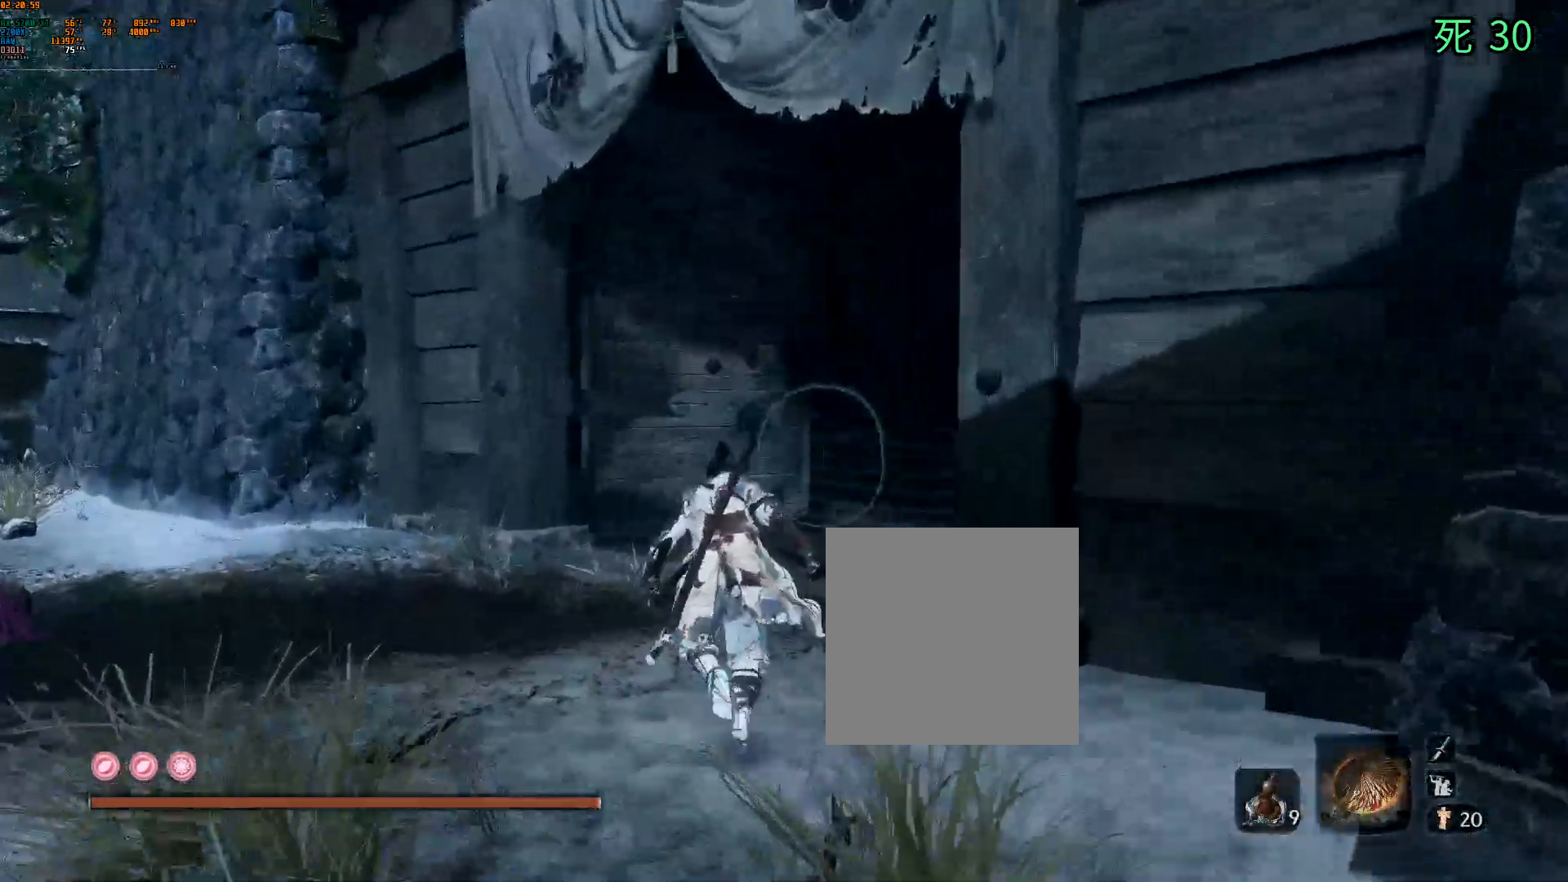
{"dt_ms": 500, "buttons": [], "left_stick": "up", "events": []}
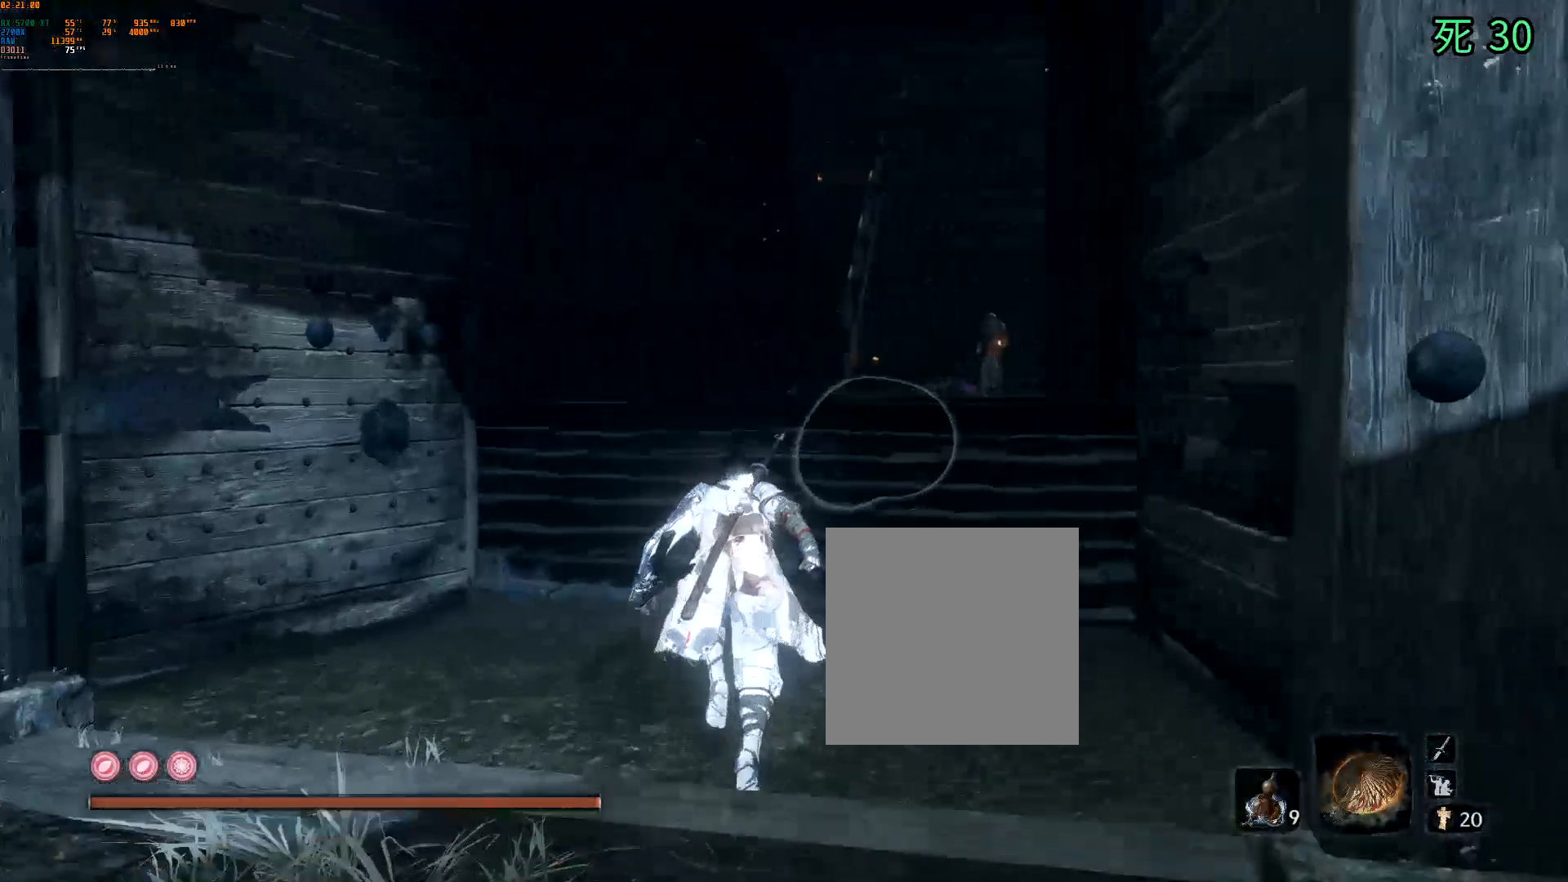
{"dt_ms": 500, "buttons": [], "left_stick": "up", "events": []}
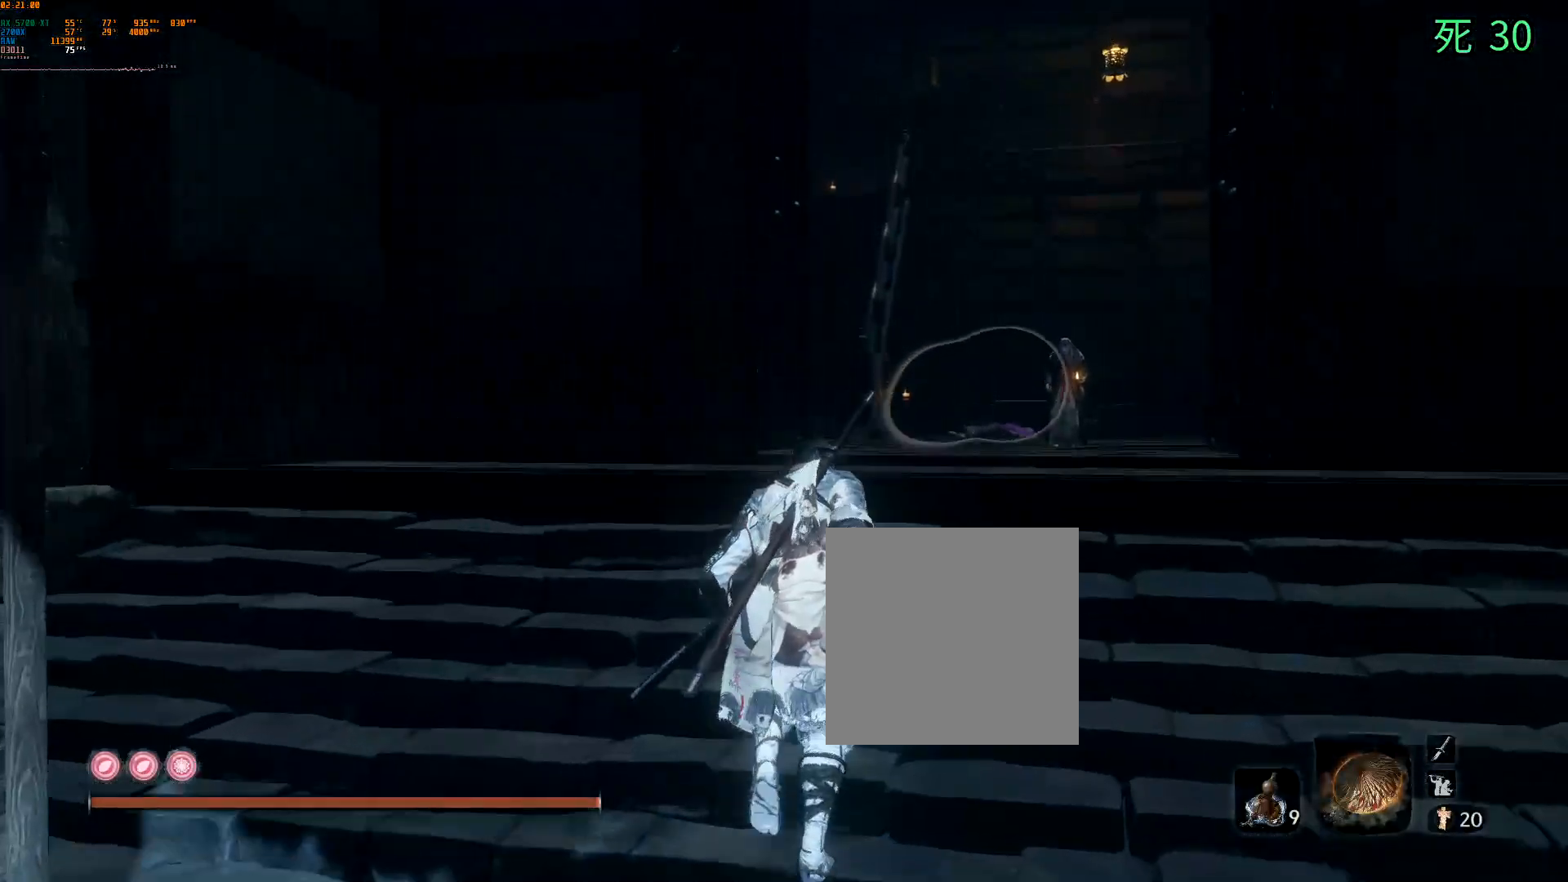
{"dt_ms": 500, "buttons": [], "left_stick": "up", "events": []}
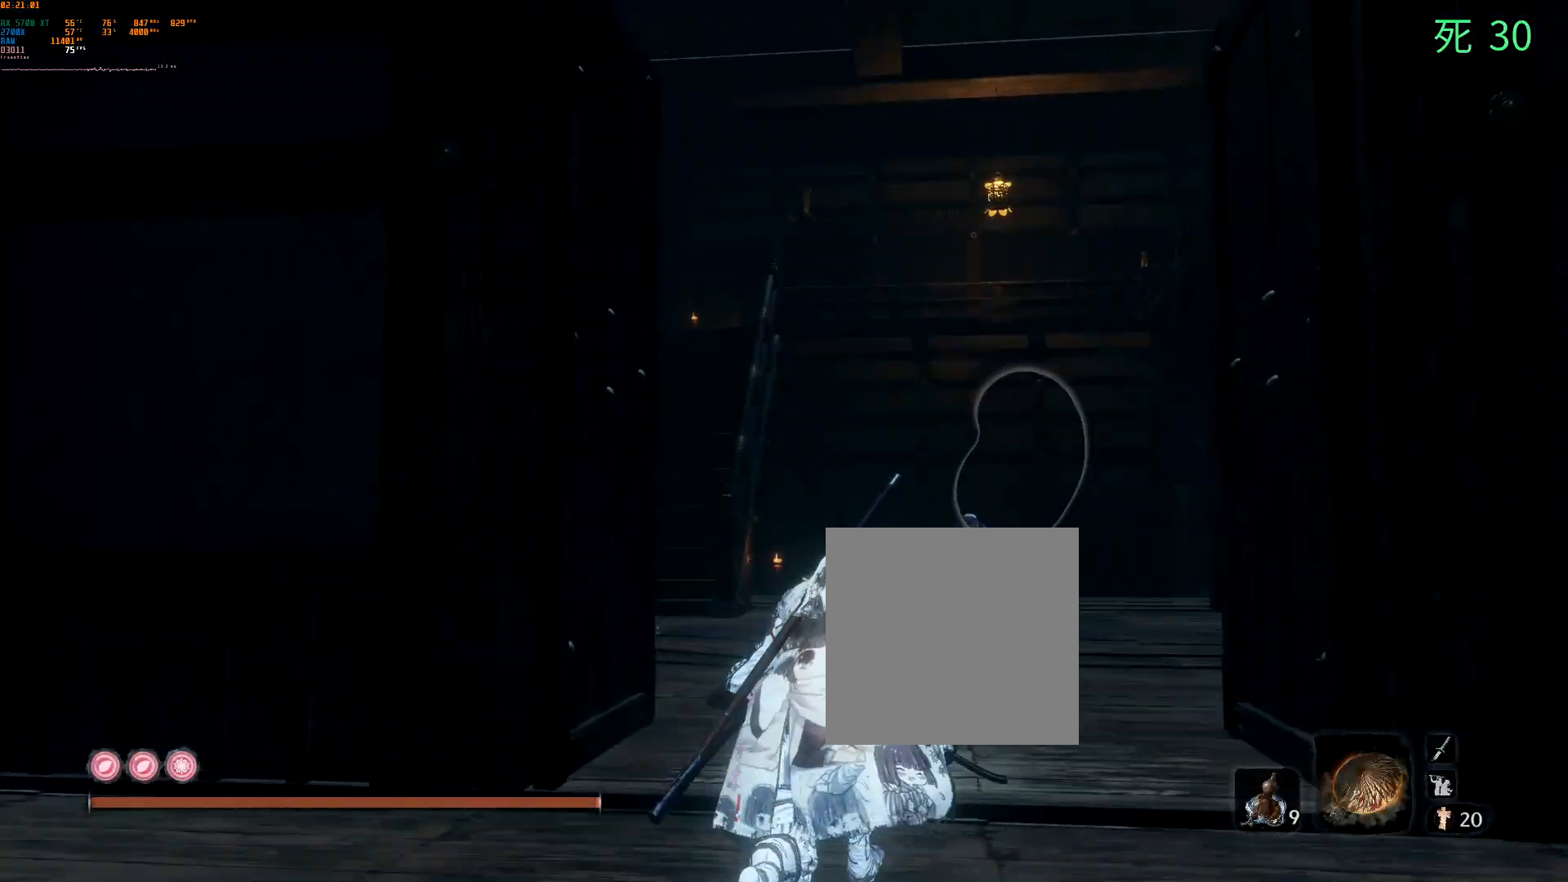
{"dt_ms": 500, "buttons": [], "left_stick": "up", "events": []}
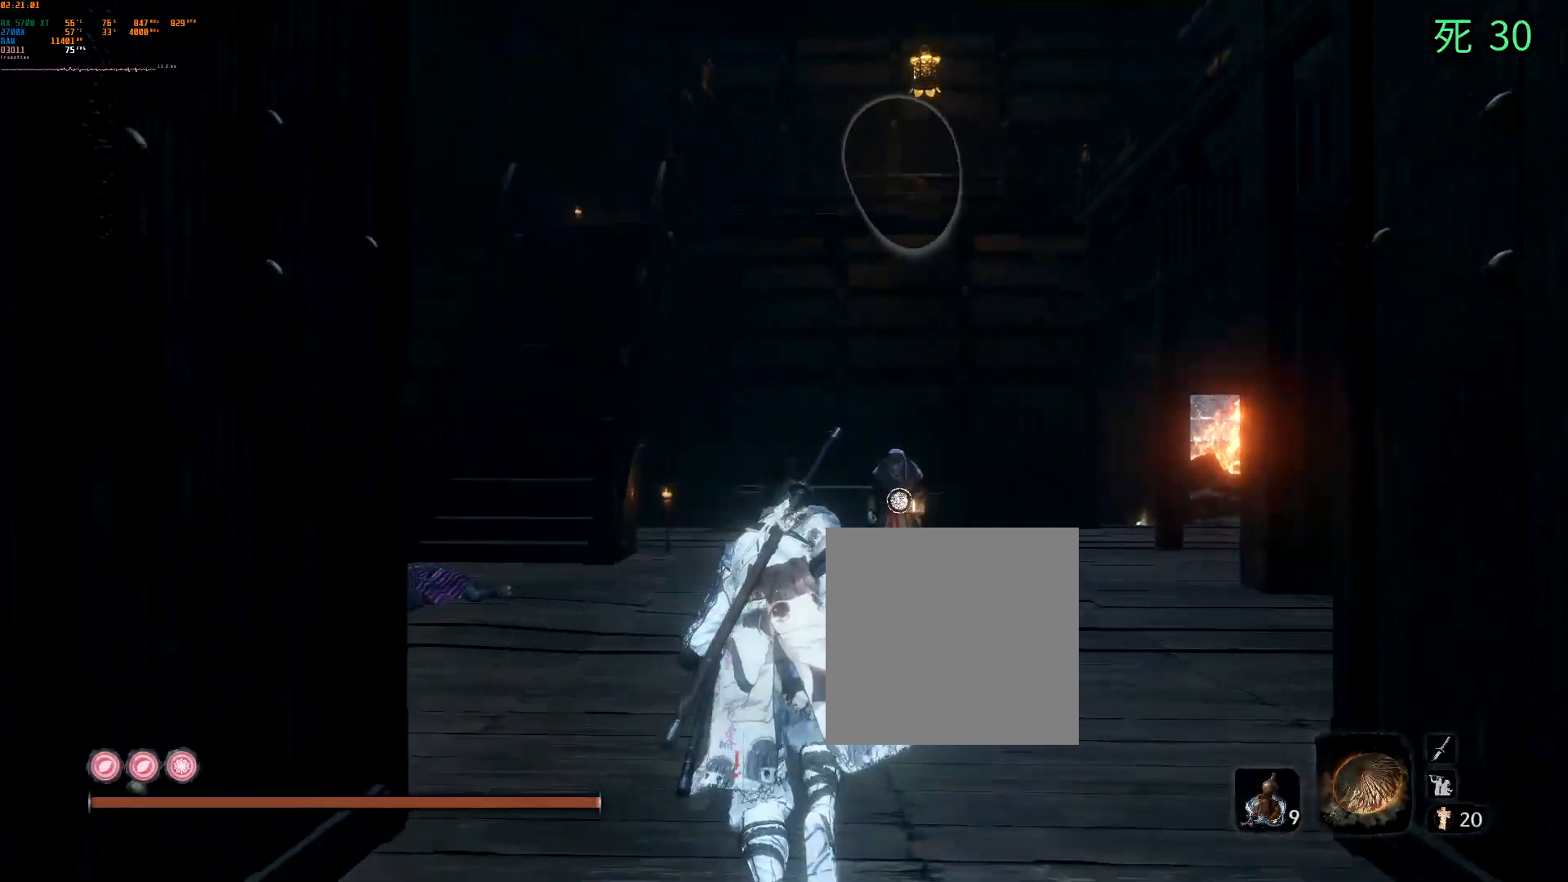
{"dt_ms": 500, "buttons": [], "left_stick": "up", "events": []}
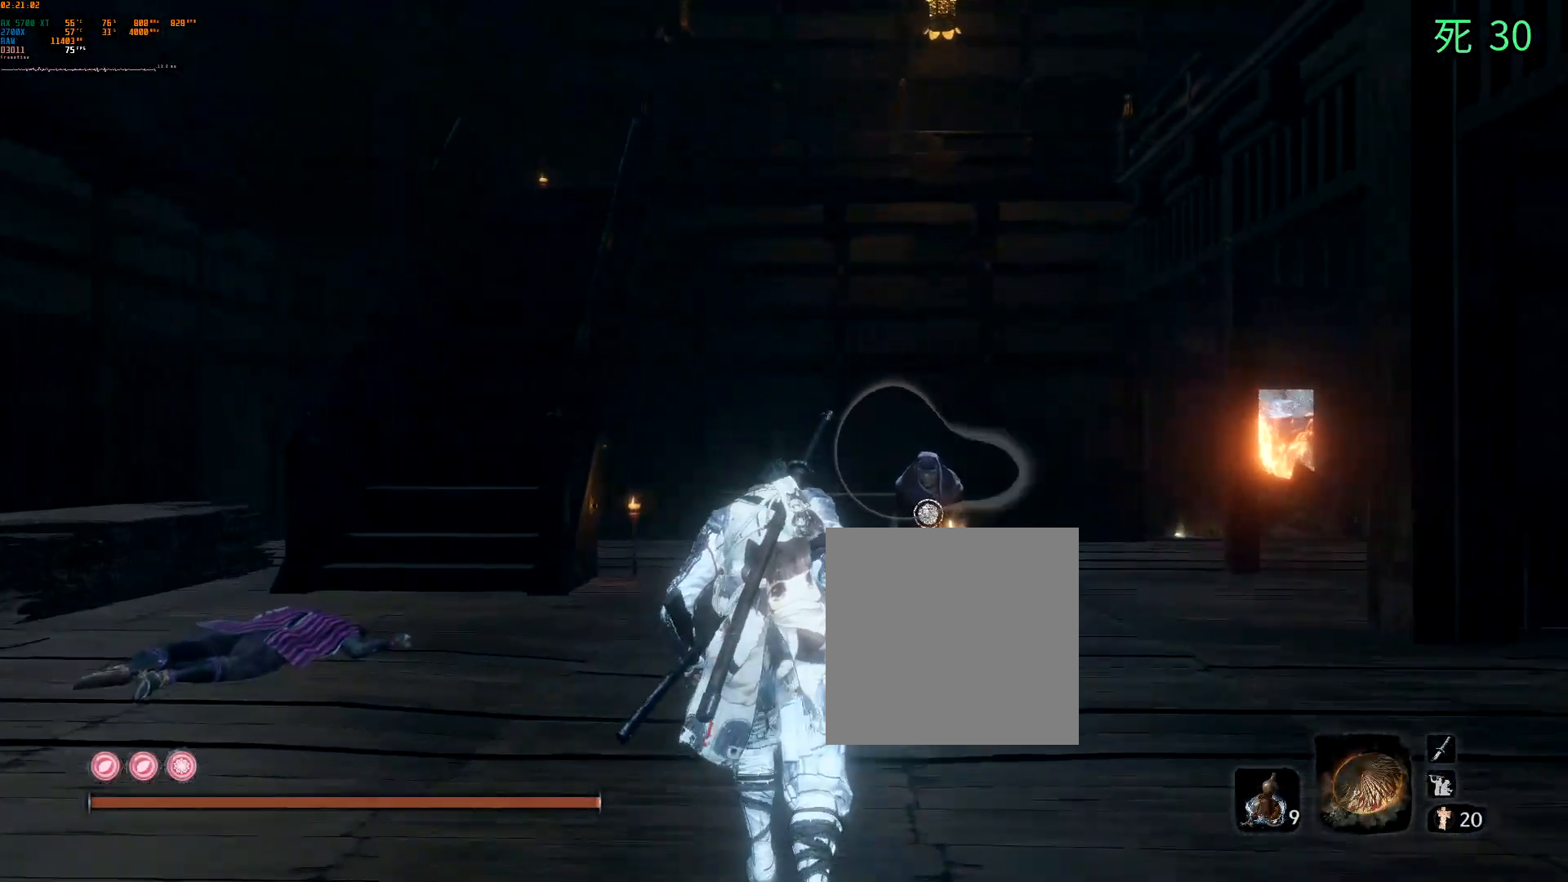
{"dt_ms": 500, "buttons": [], "left_stick": "up", "events": []}
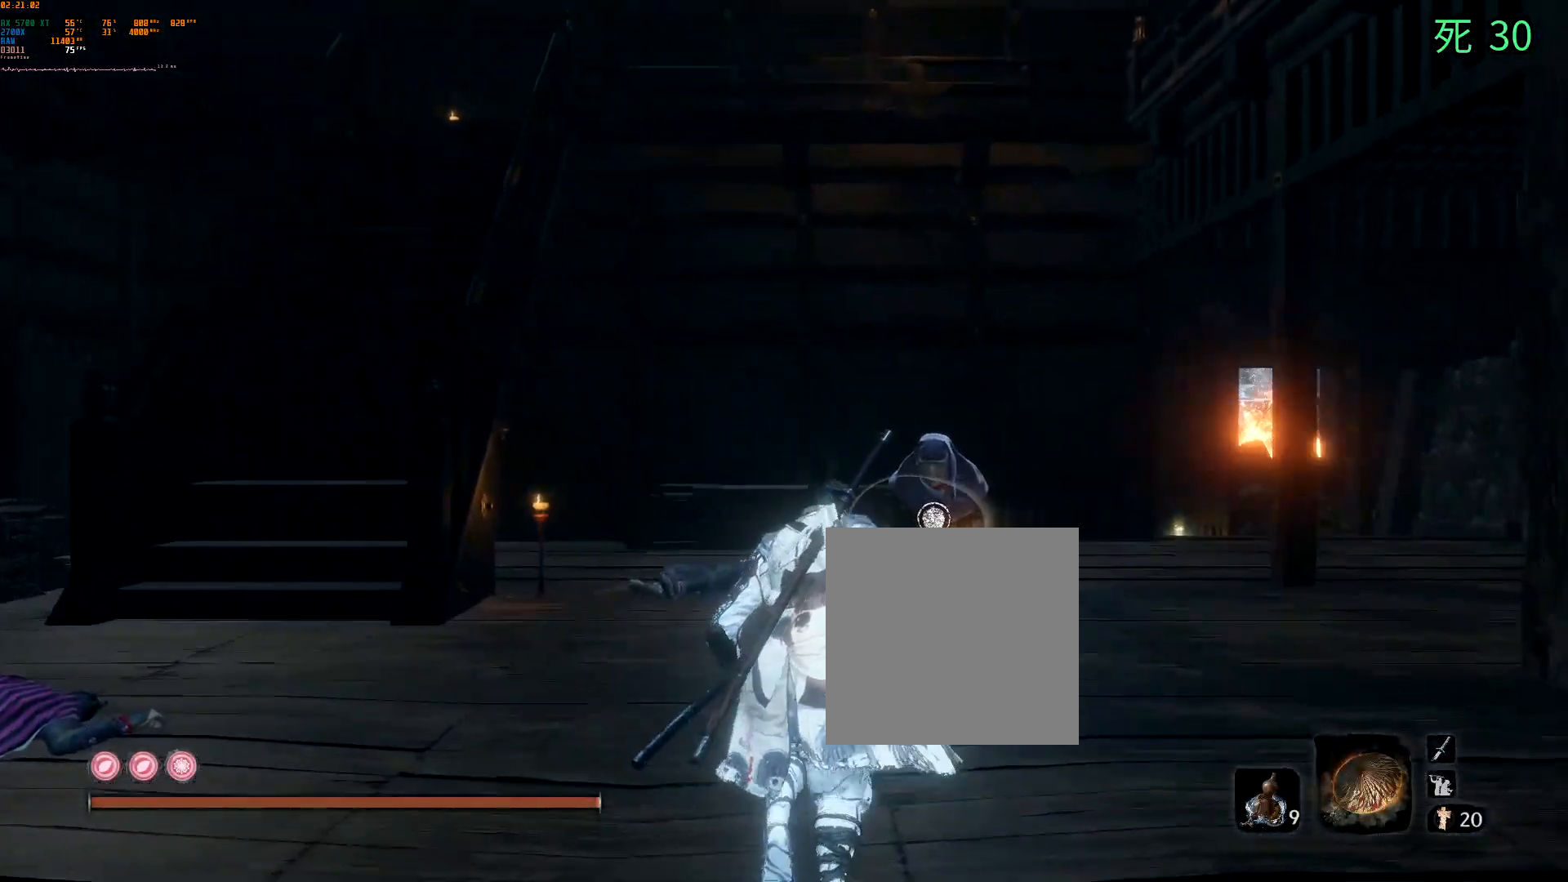
{"dt_ms": 500, "buttons": [], "left_stick": "center", "events": [[33, "left_stick", "center"]]}
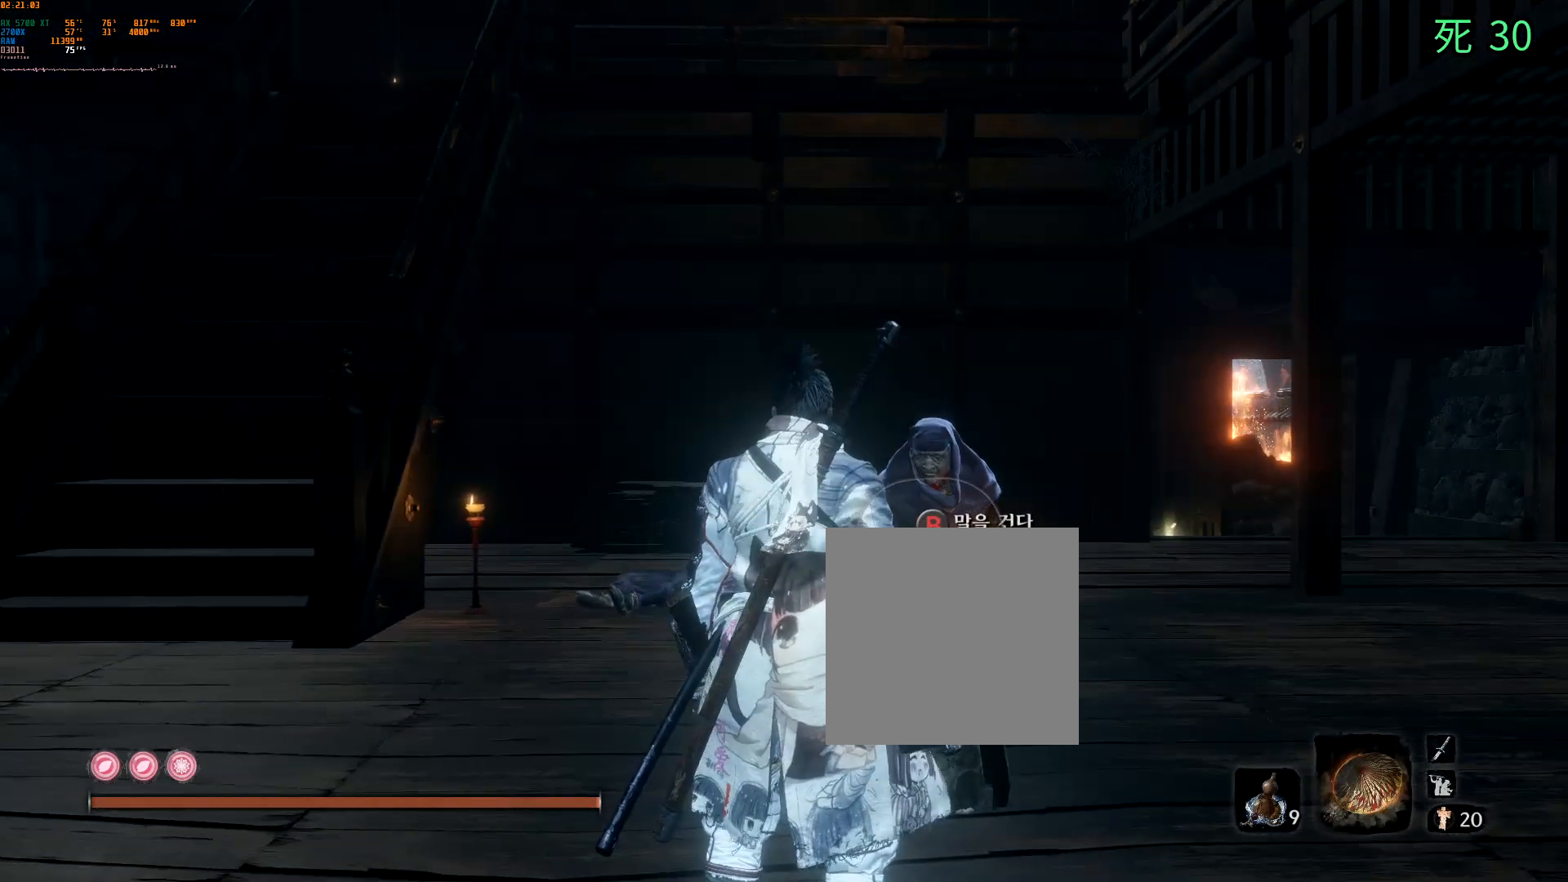
{"dt_ms": 500, "buttons": [], "left_stick": "center", "events": [[17, "B", "down"], [150, "B", "up"]]}